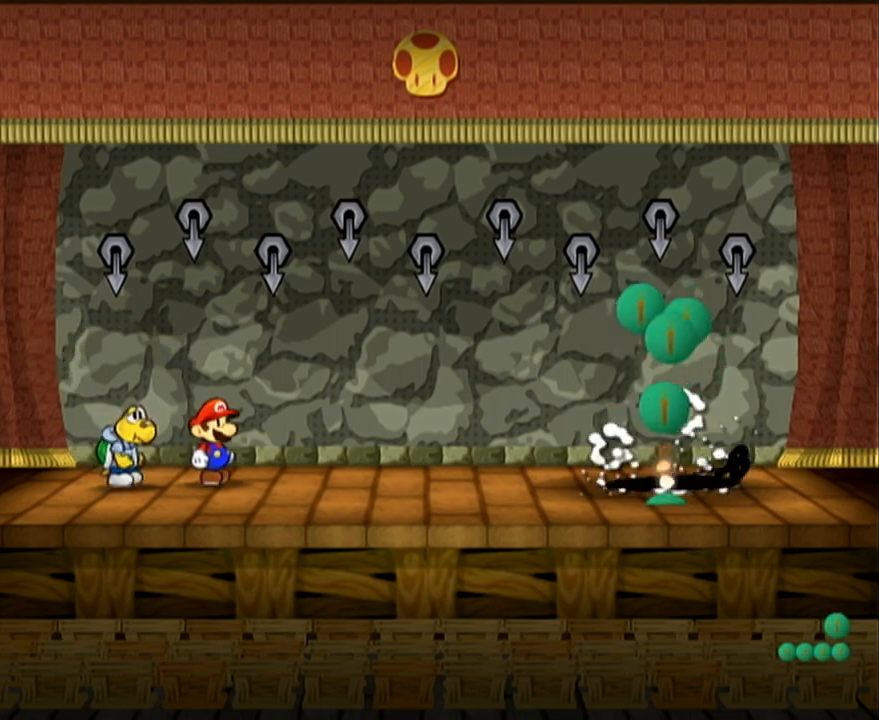
Gameplay with a controller (Nintendo layout); each line is a JSON object with the inputs held at the frame after it. "events" lists button and stick changes between this image and that frame as [ms after this image, input, new state], when the widget could be followed in between. Not read: L3 R3 right_stick.
{"buttons": ["A", "B"], "left_stick": "center", "events": [[417, "A", "down"], [417, "B", "down"]]}
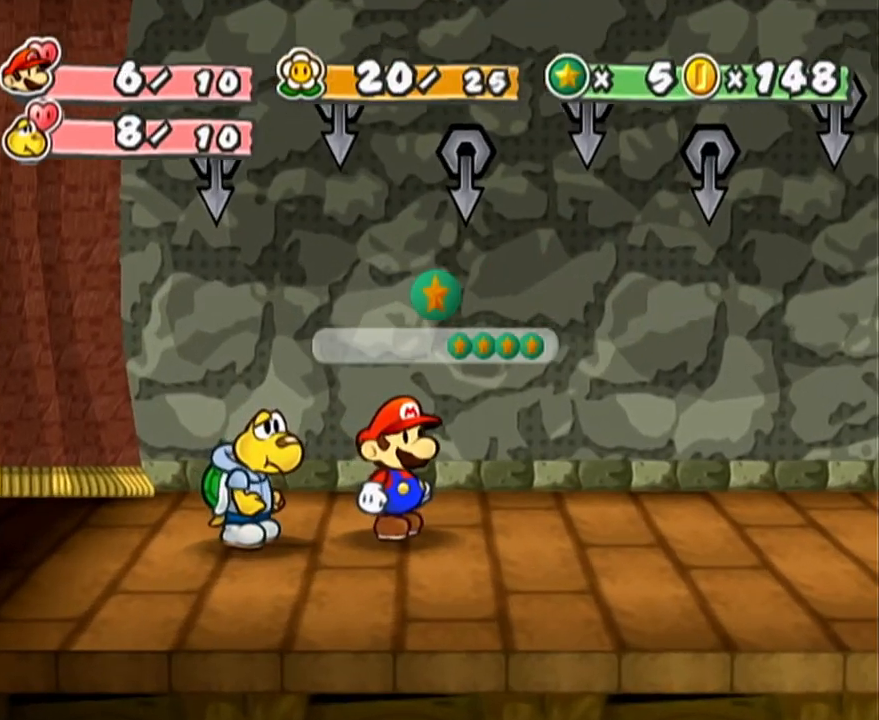
{"buttons": ["A", "B"], "left_stick": "center", "events": []}
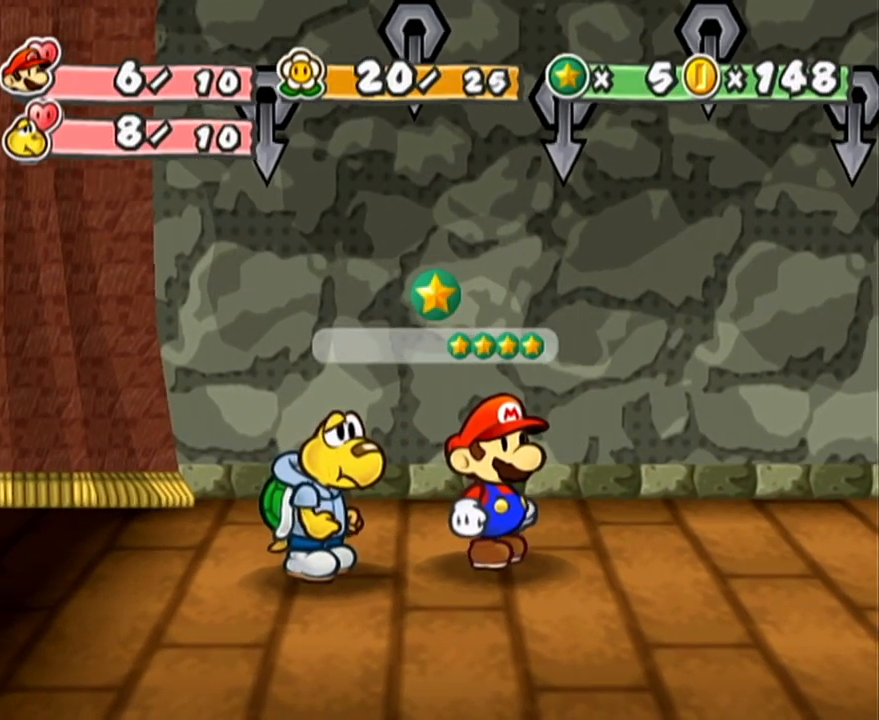
{"buttons": ["A", "B"], "left_stick": "center", "events": []}
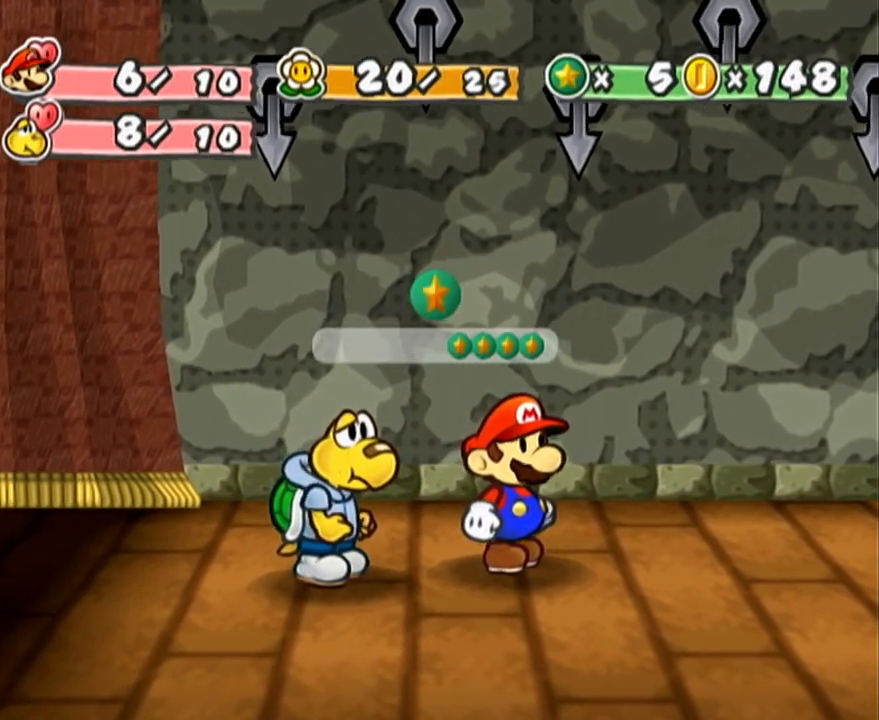
{"buttons": ["A", "B"], "left_stick": "center", "events": []}
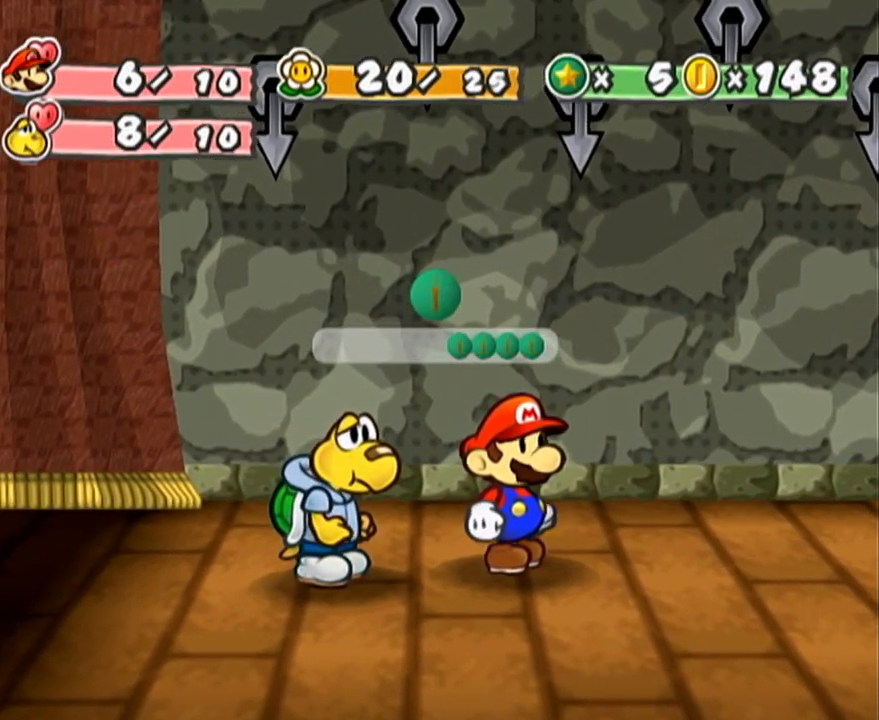
{"buttons": ["A", "B"], "left_stick": "center", "events": []}
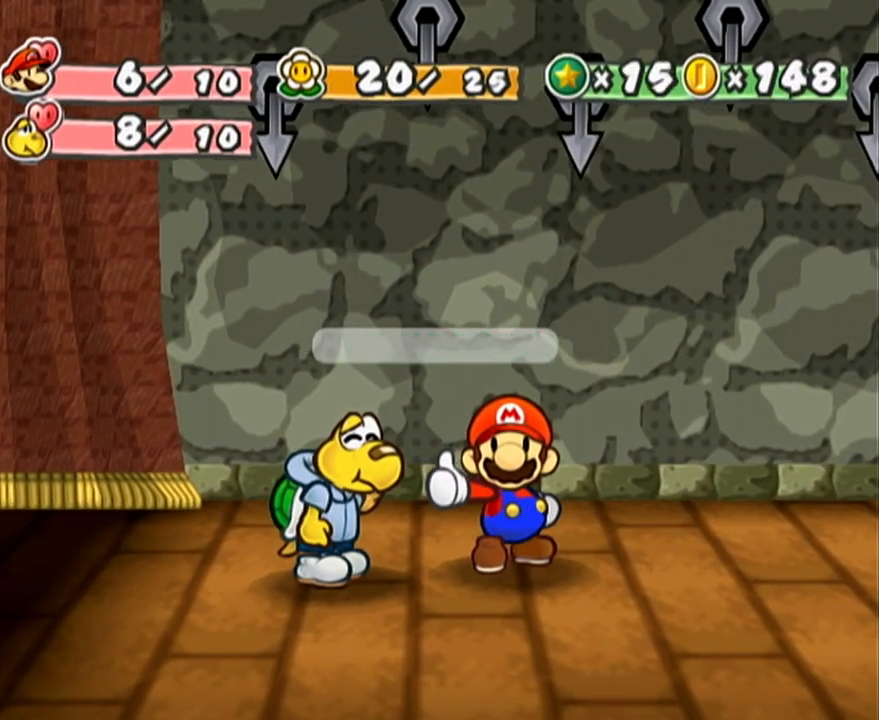
{"buttons": ["A", "B"], "left_stick": "center", "events": []}
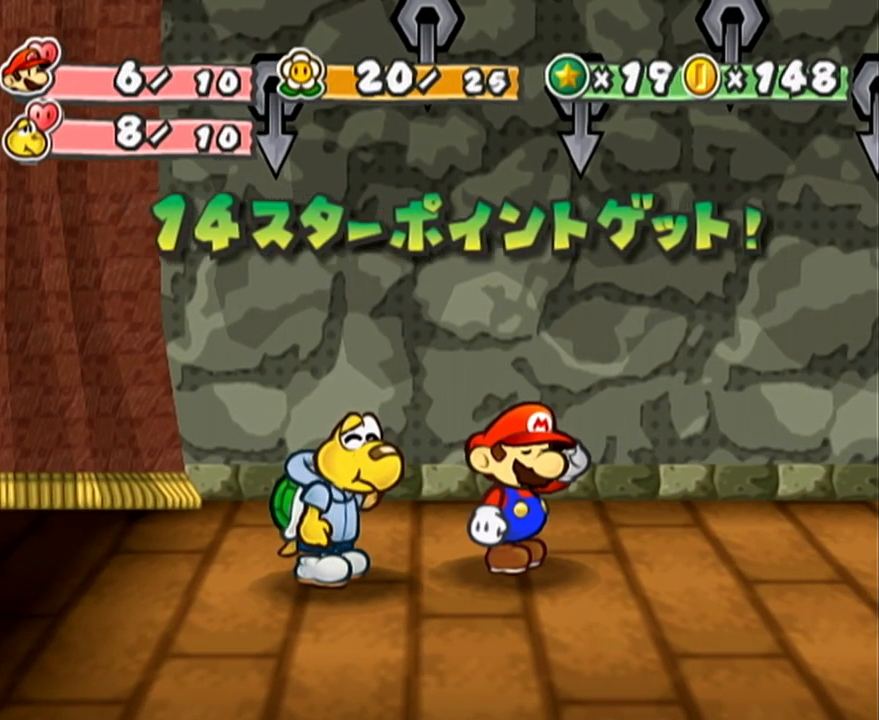
{"buttons": ["A", "B"], "left_stick": "center", "events": []}
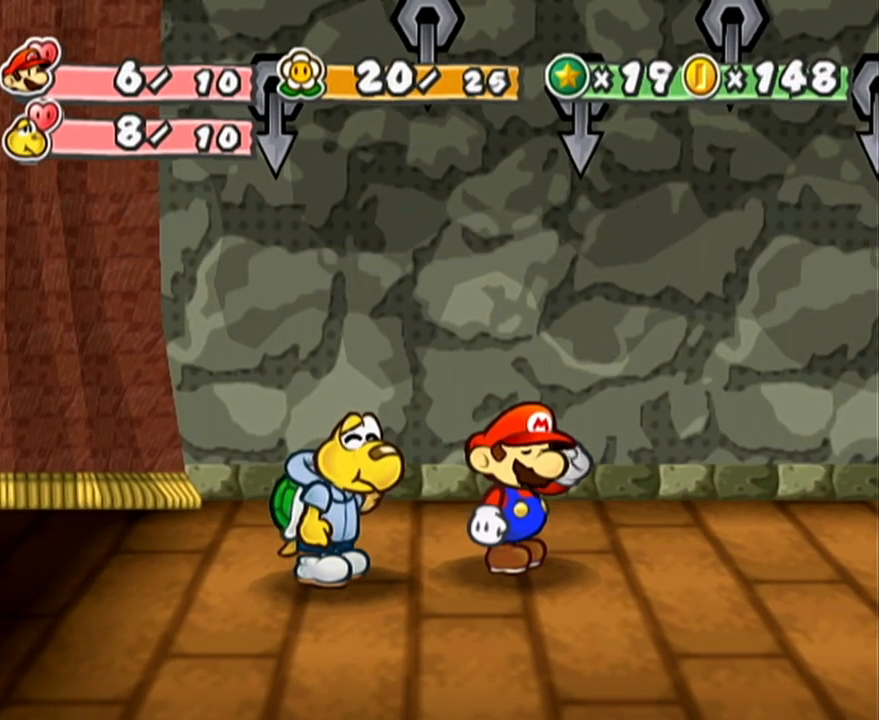
{"buttons": ["A", "B"], "left_stick": "center", "events": []}
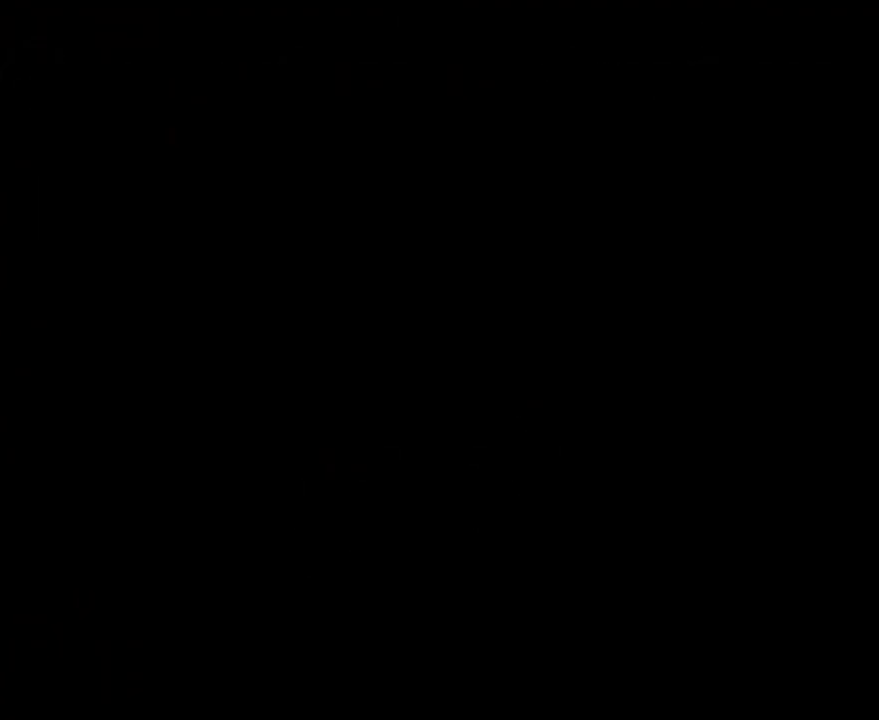
{"buttons": [], "left_stick": "down-left", "events": [[33, "A", "up"], [33, "B", "up"], [417, "A", "down"], [417, "left_stick", "left"], [467, "left_stick", "down-left"], [483, "A", "up"]]}
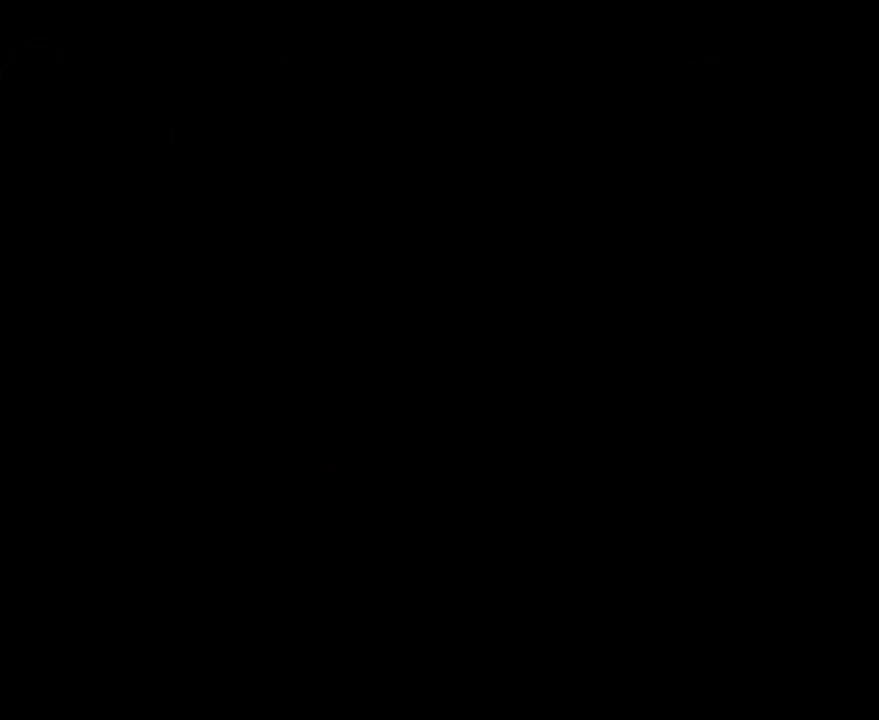
{"buttons": [], "left_stick": "center", "events": [[50, "A", "down"], [150, "A", "up"], [217, "A", "down"], [300, "A", "up"], [400, "left_stick", "center"]]}
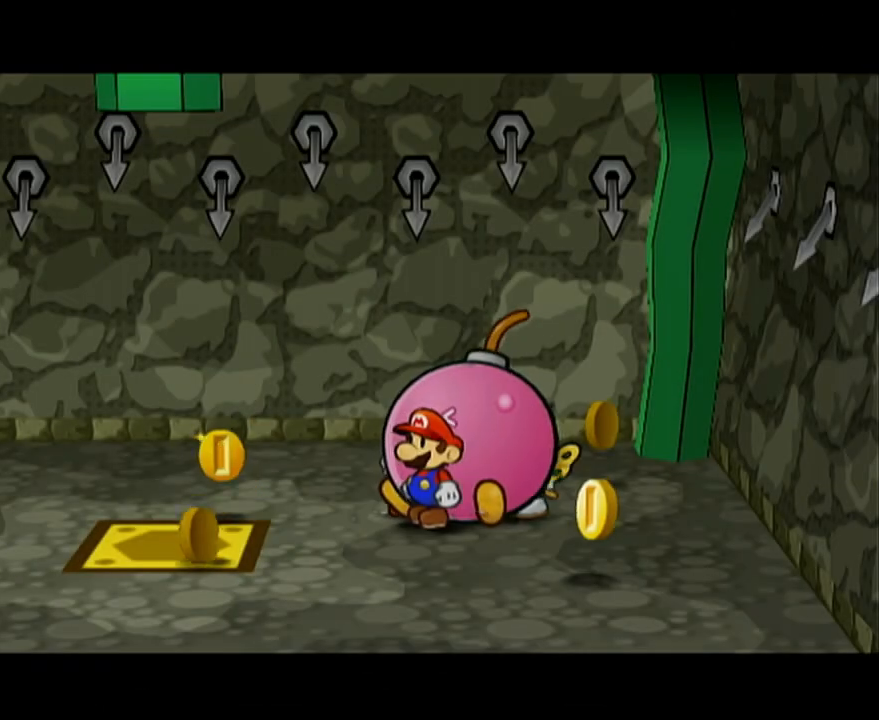
{"buttons": [], "left_stick": "center", "events": []}
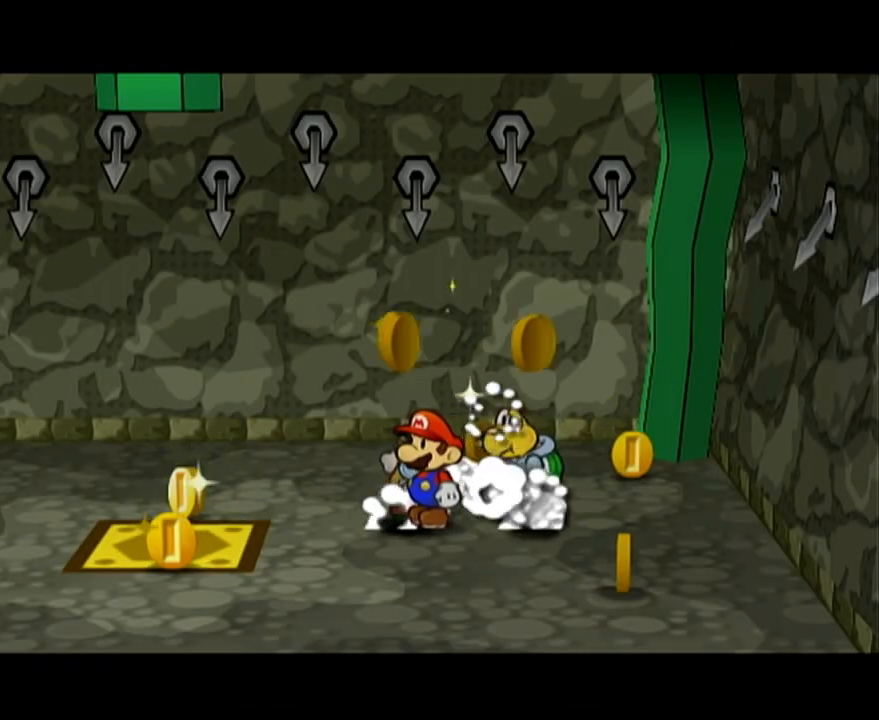
{"buttons": [], "left_stick": "down-left", "events": [[400, "left_stick", "down-left"]]}
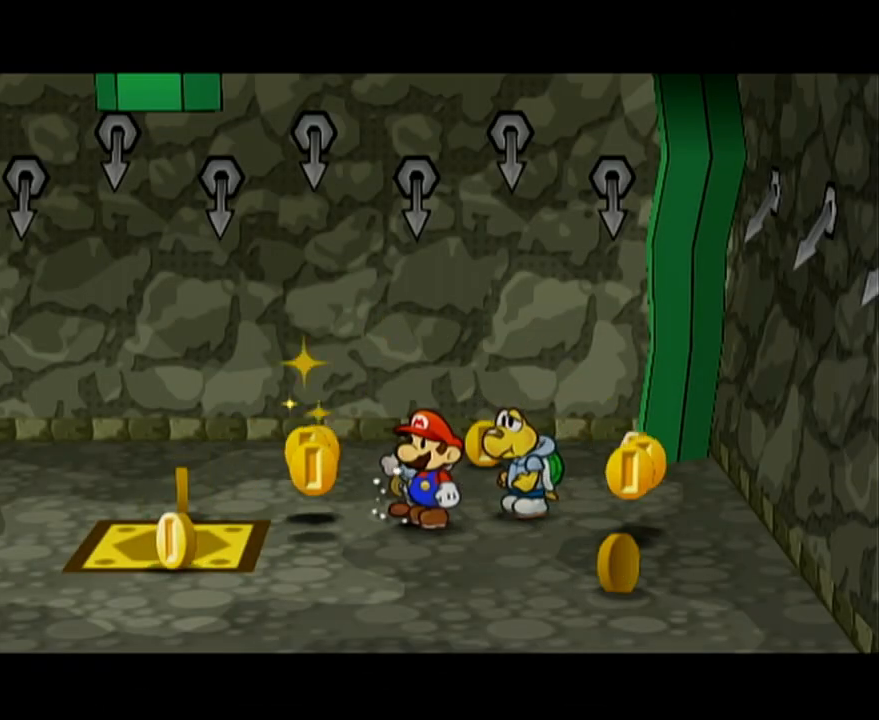
{"buttons": [], "left_stick": "down-left", "events": []}
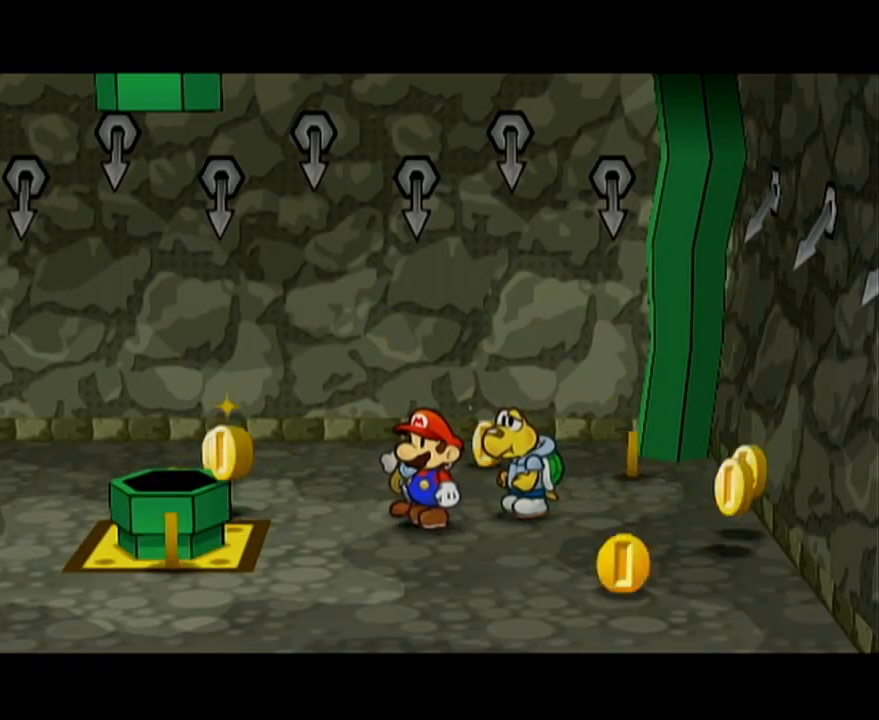
{"buttons": [], "left_stick": "down-left", "events": []}
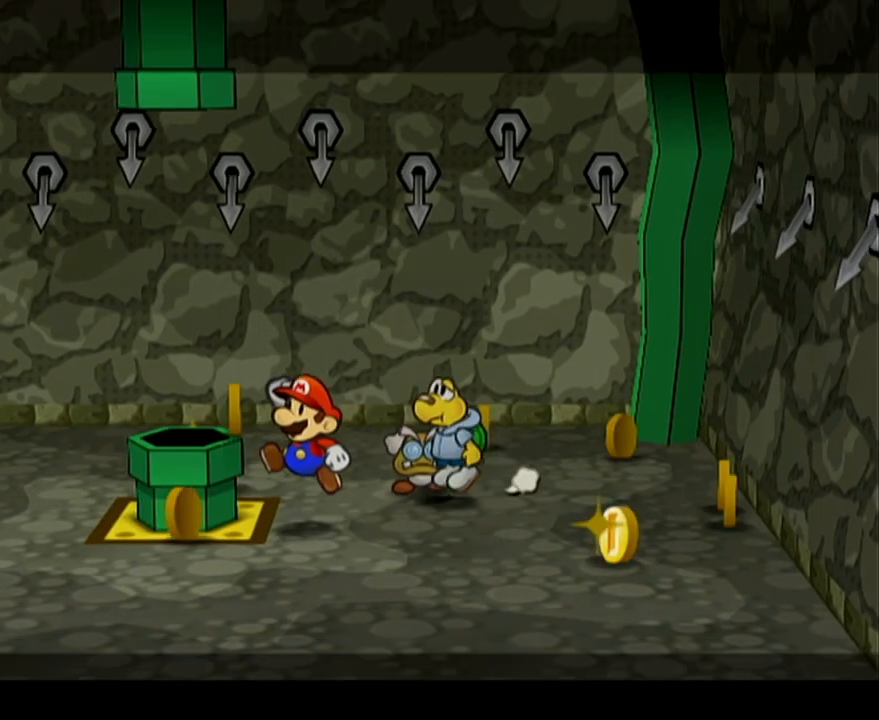
{"buttons": [], "left_stick": "up", "events": [[317, "left_stick", "up"], [367, "left_stick", "up-right"], [483, "left_stick", "up"]]}
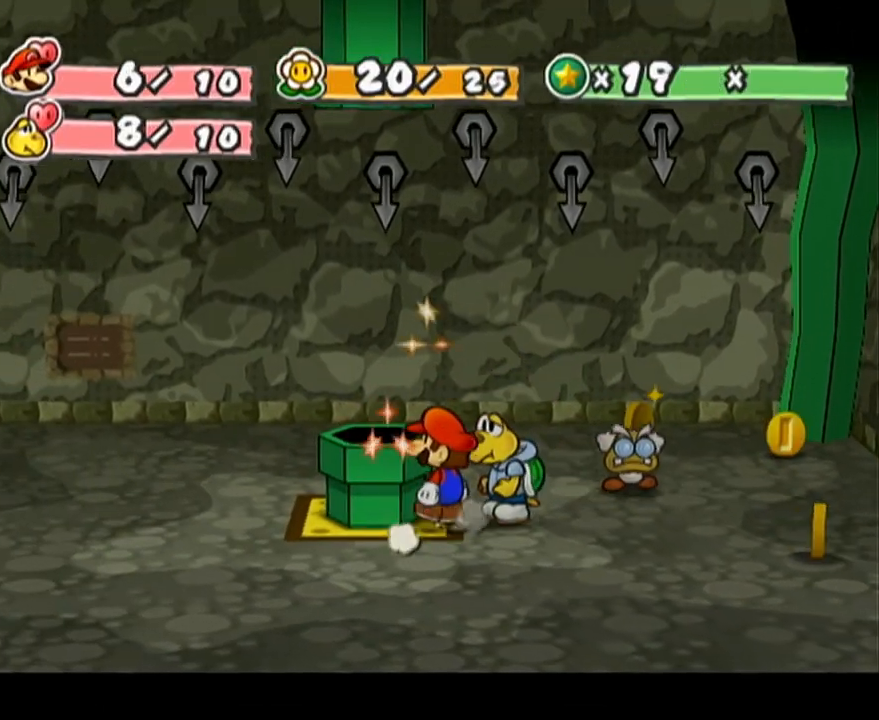
{"buttons": ["A"], "left_stick": "down", "events": [[117, "left_stick", "up-left"], [467, "A", "down"], [467, "left_stick", "down"]]}
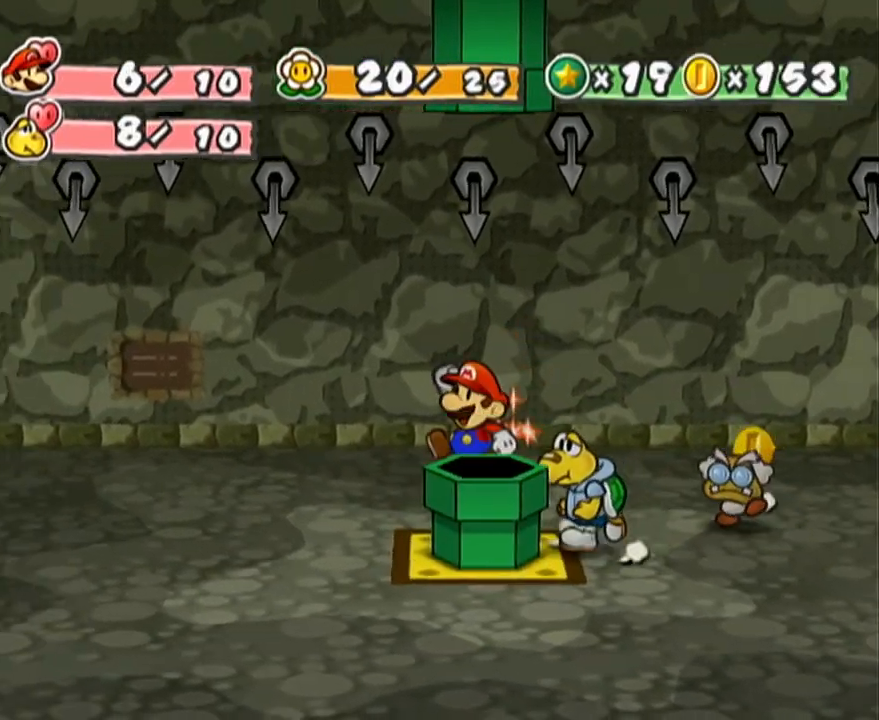
{"buttons": [], "left_stick": "center", "events": [[83, "A", "up"], [450, "left_stick", "center"]]}
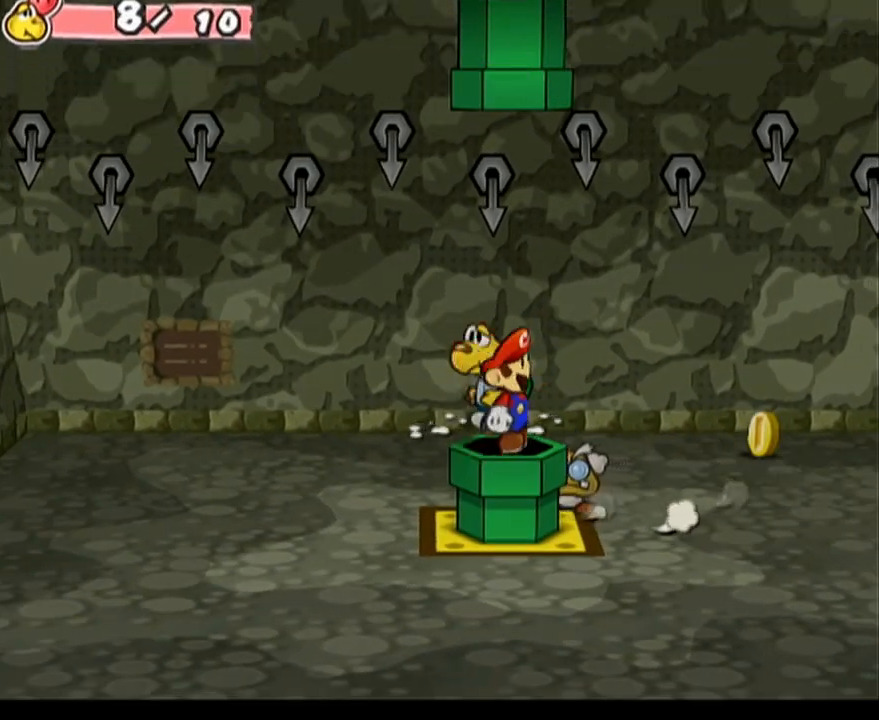
{"buttons": [], "left_stick": "center", "events": []}
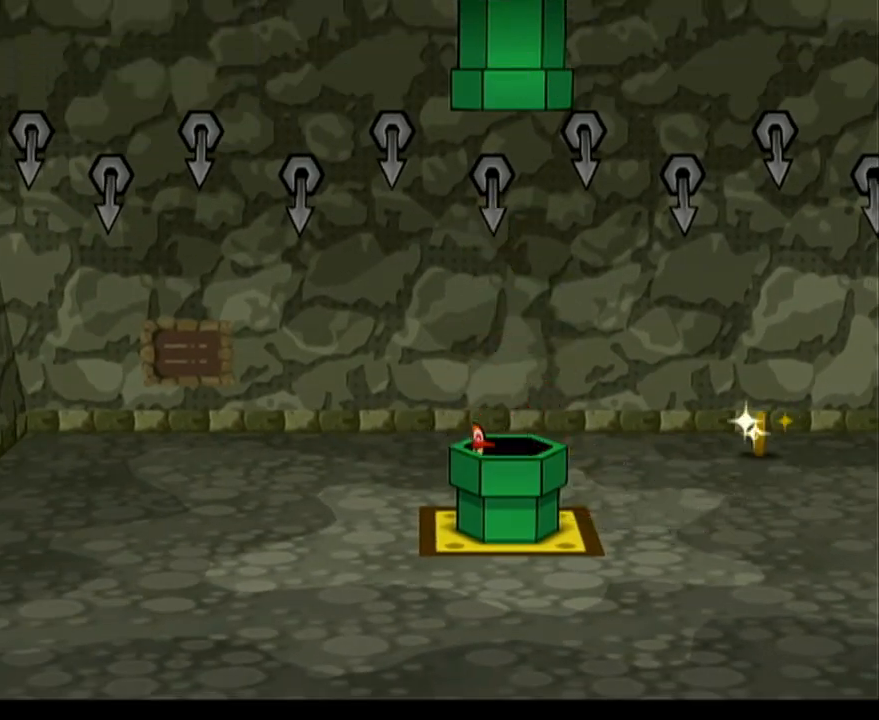
{"buttons": [], "left_stick": "center", "events": []}
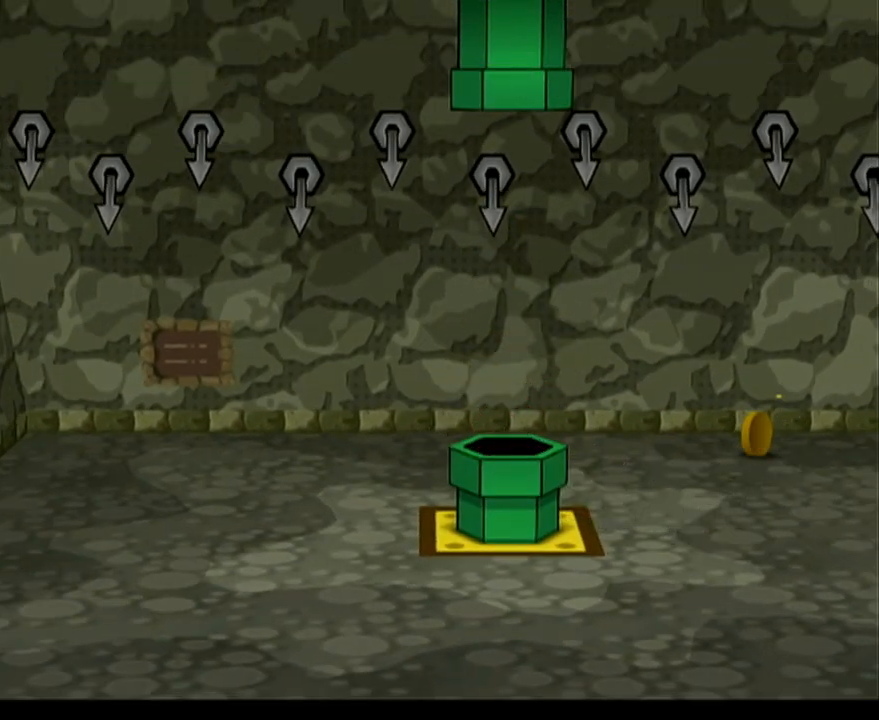
{"buttons": [], "left_stick": "center", "events": []}
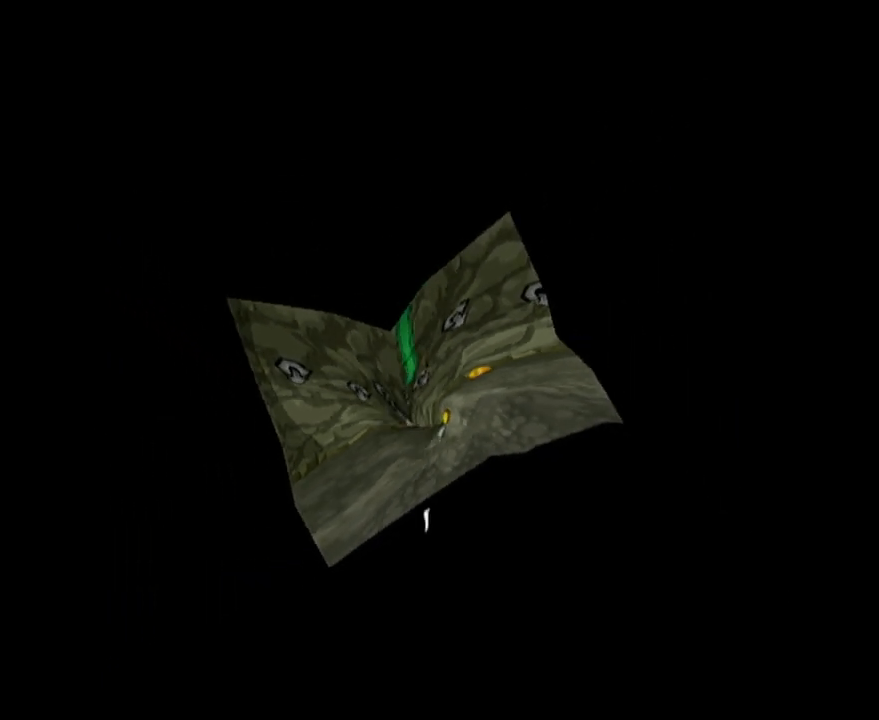
{"buttons": [], "left_stick": "center", "events": []}
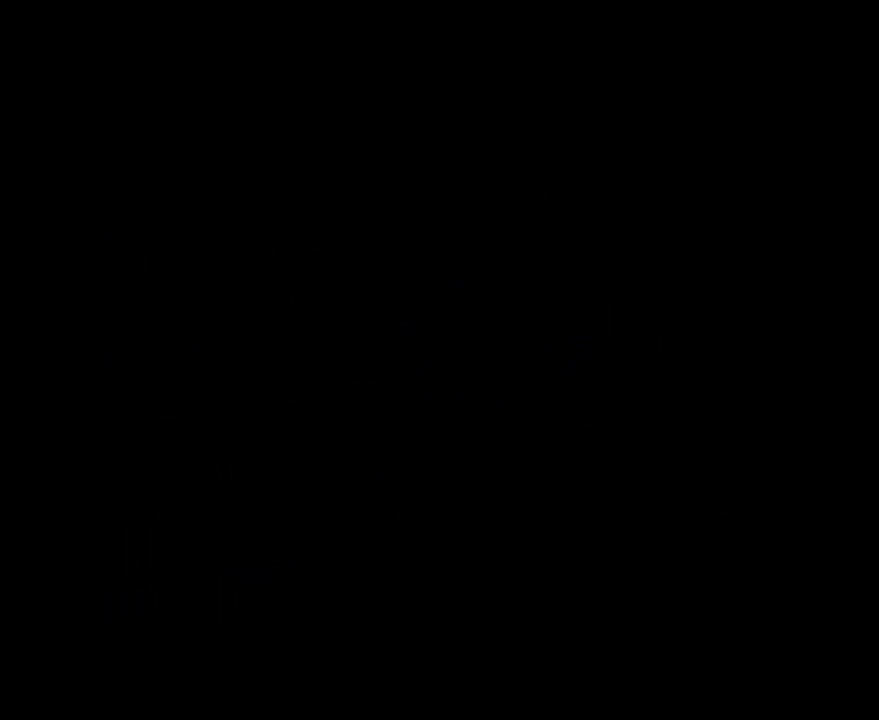
{"buttons": [], "left_stick": "center", "events": []}
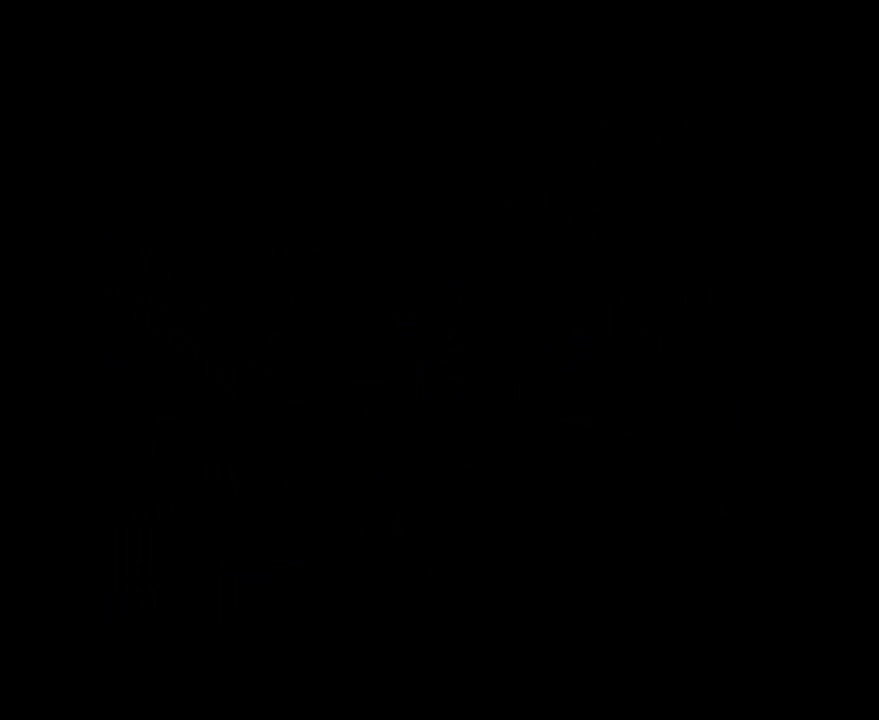
{"buttons": [], "left_stick": "center", "events": []}
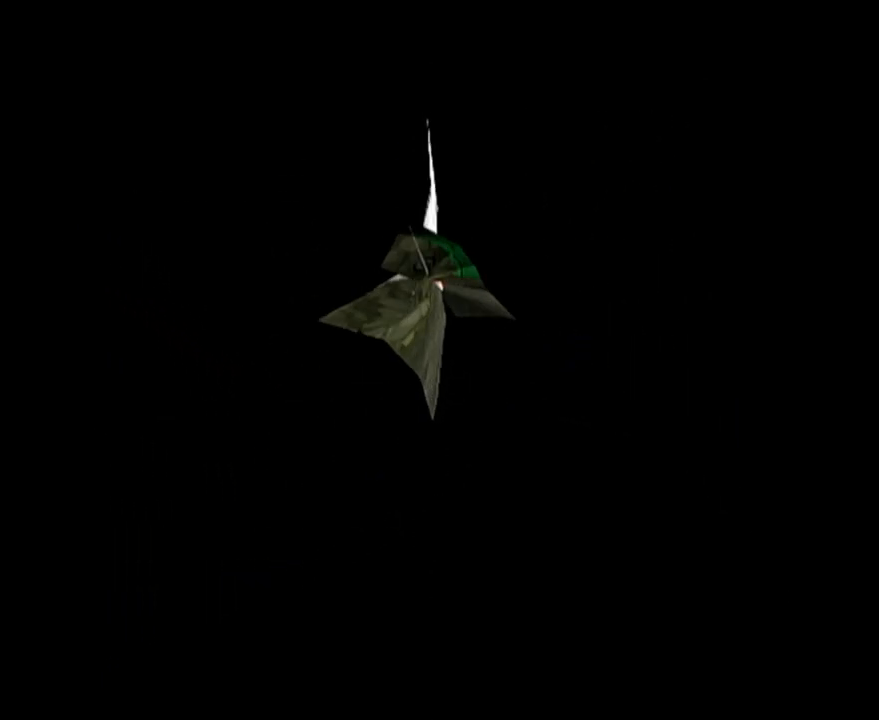
{"buttons": [], "left_stick": "center", "events": []}
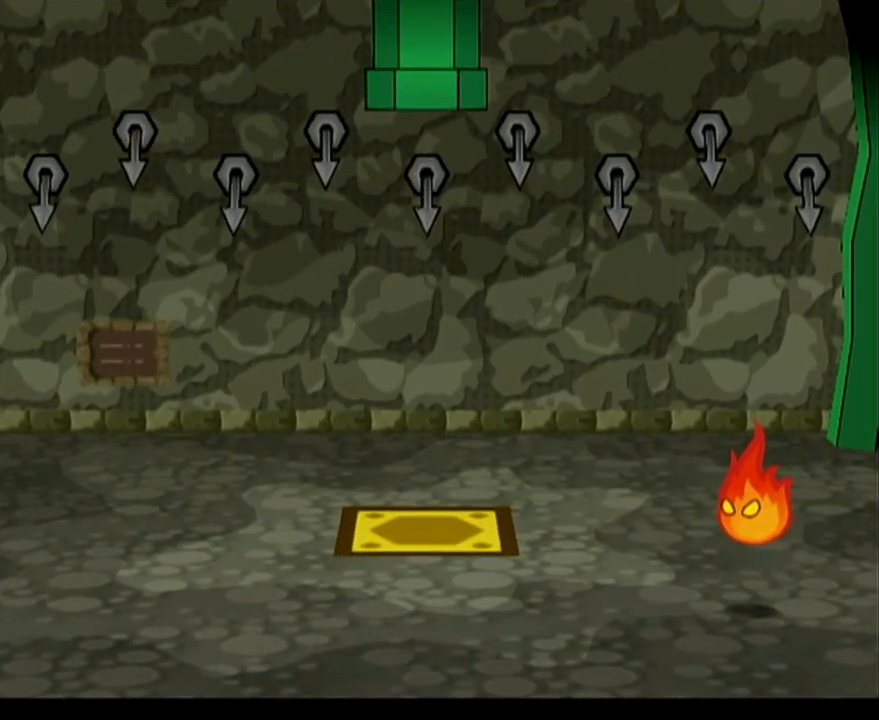
{"buttons": [], "left_stick": "center", "events": []}
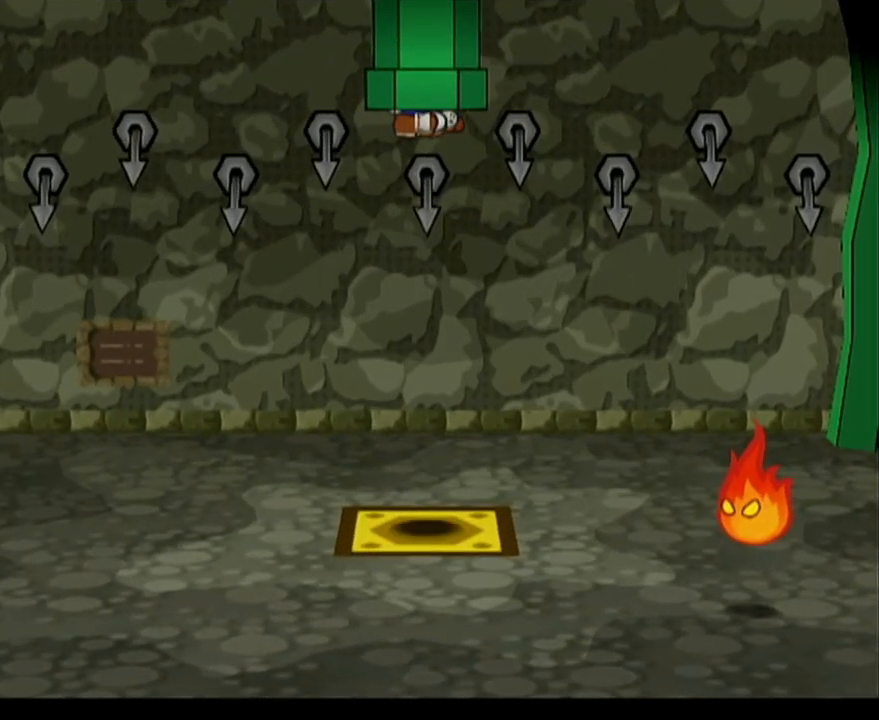
{"buttons": [], "left_stick": "center", "events": []}
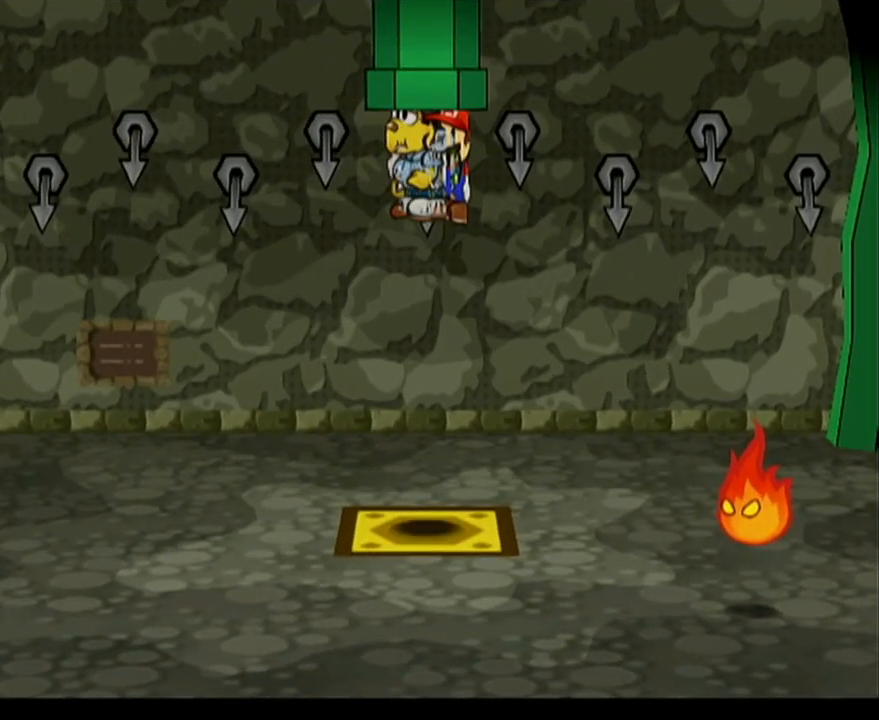
{"buttons": [], "left_stick": "down-left", "events": [[183, "left_stick", "down-left"]]}
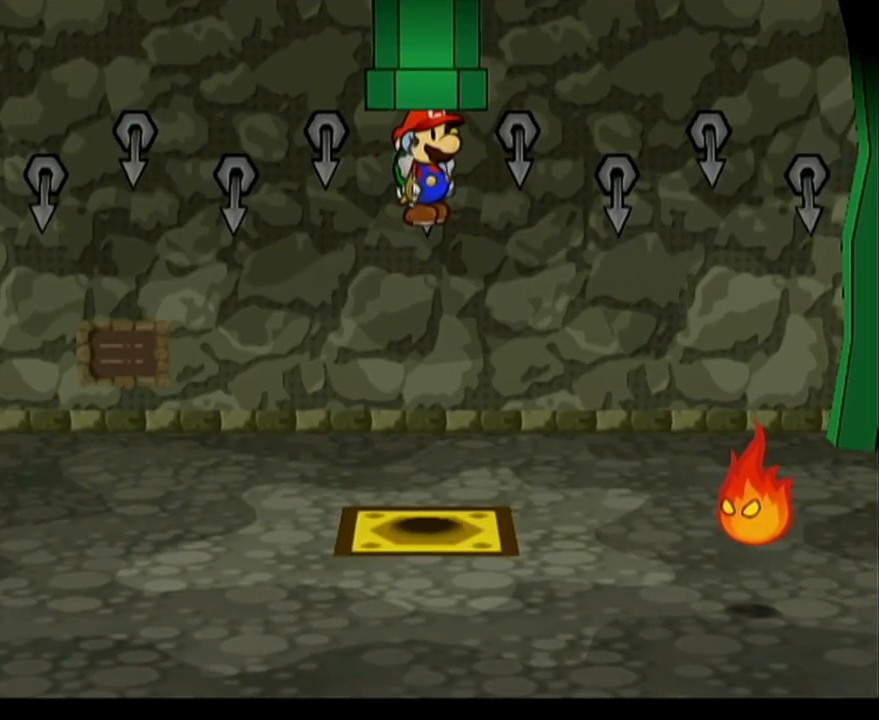
{"buttons": [], "left_stick": "down-left", "events": []}
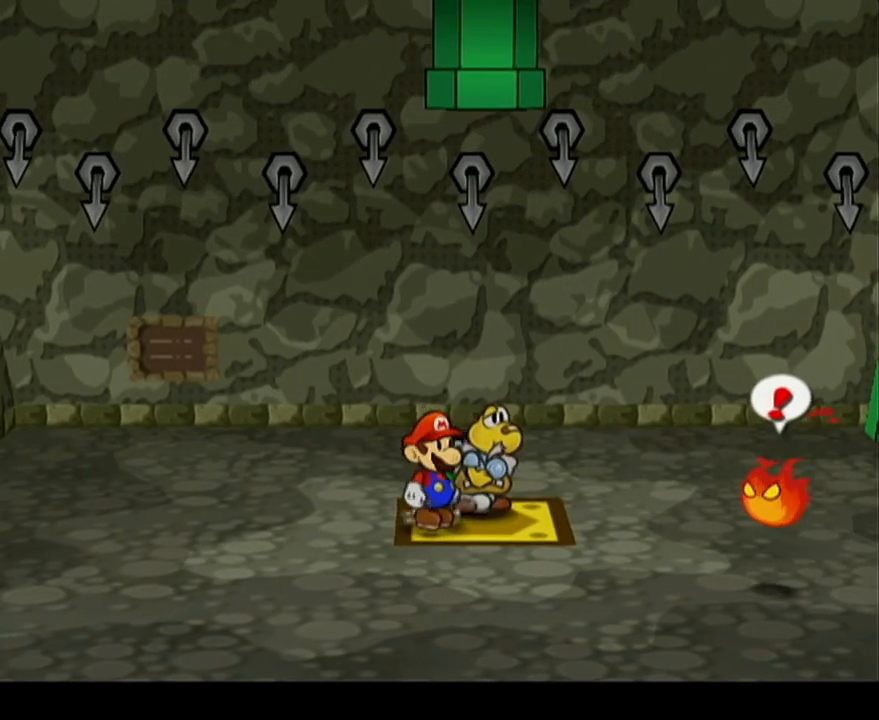
{"buttons": [], "left_stick": "center", "events": [[233, "left_stick", "center"], [300, "left_stick", "right"], [367, "X", "down"], [400, "left_stick", "center"], [467, "X", "up"]]}
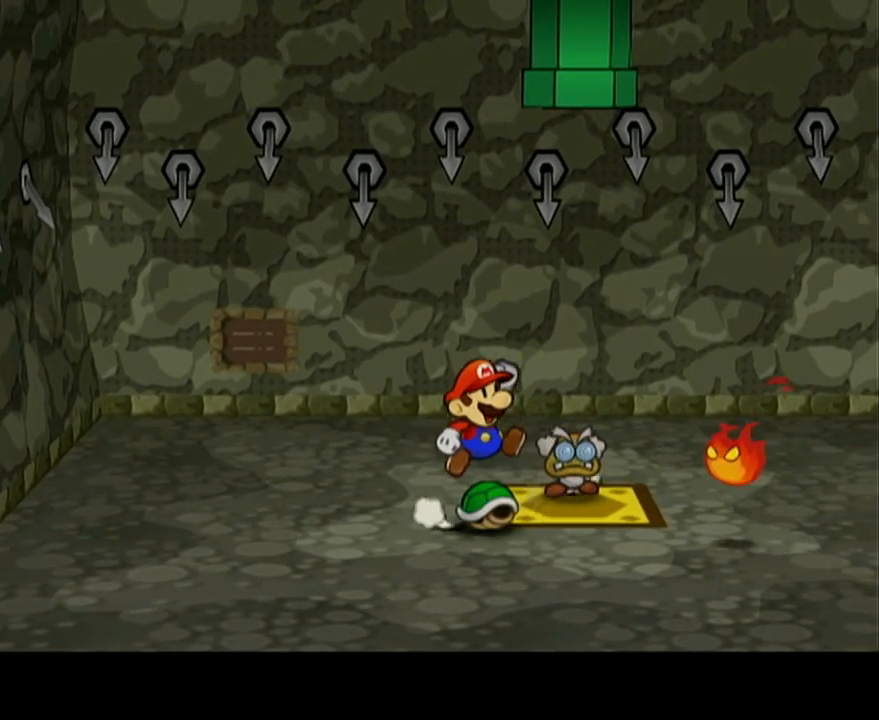
{"buttons": [], "left_stick": "center", "events": [[267, "X", "down"], [483, "X", "up"]]}